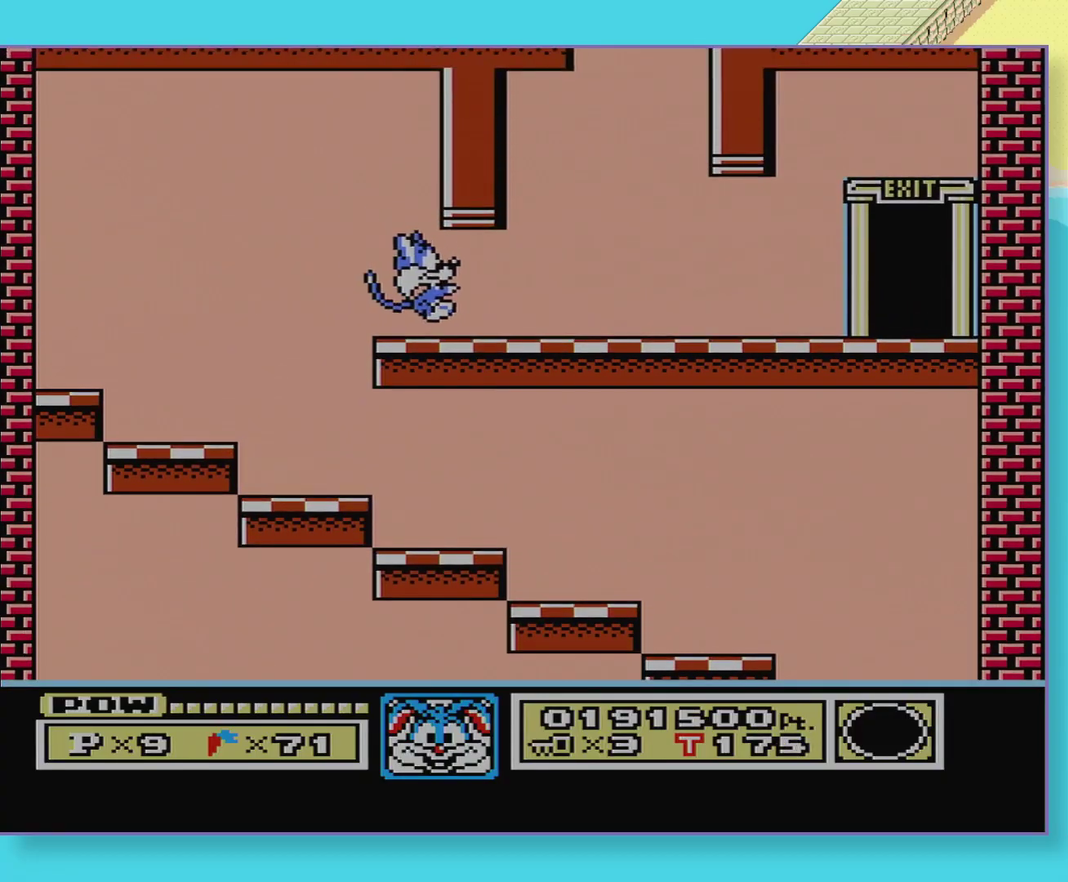
Gameplay with a controller (Nintendo layout); each line is a JSON object with the inputs held at the frame after it. "events" lists button and stick changes between this image and that frame as [ms after this image, input, new state], when the widget could be followed in between. Not read: L3 R3.
{"buttons": ["B"], "events": [[333, "DPAD_RIGHT", "up"], [400, "DPAD_DOWN", "down"], [500, "DPAD_DOWN", "up"]]}
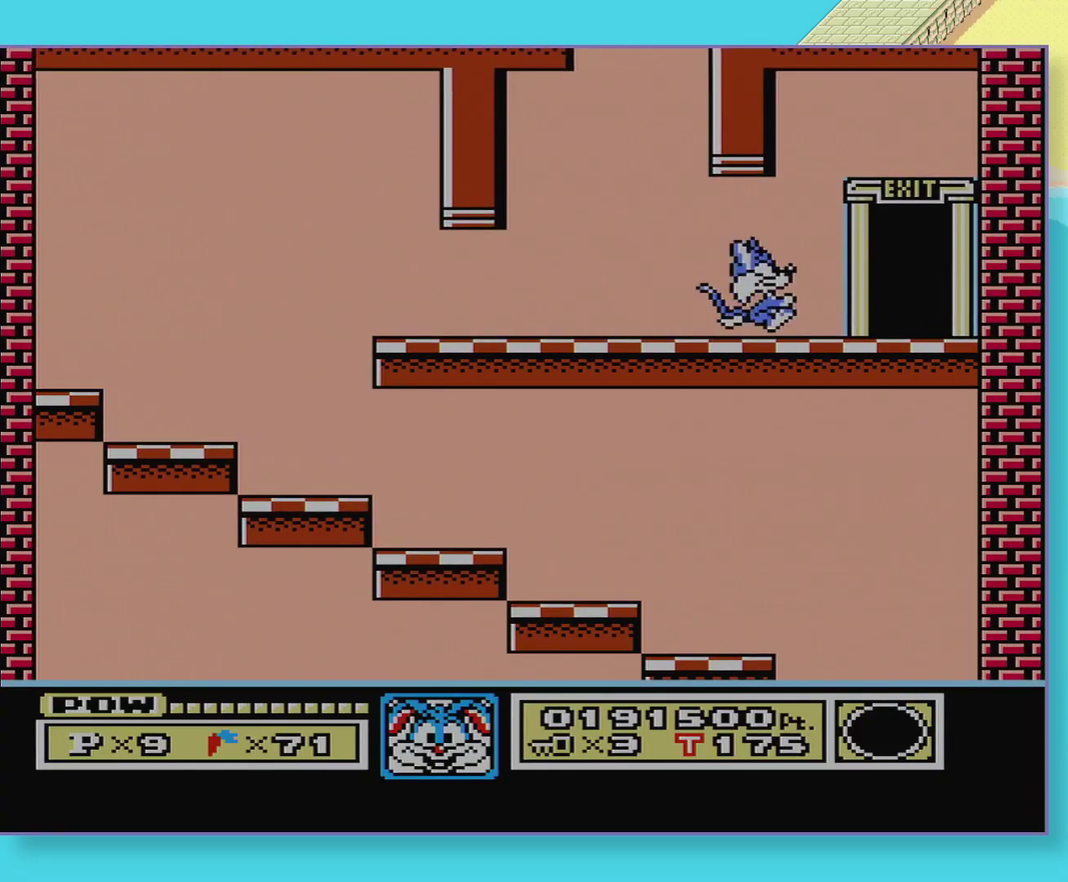
{"buttons": [], "events": [[67, "DPAD_DOWN", "down"], [117, "DPAD_DOWN", "up"], [183, "DPAD_DOWN", "down"], [333, "B", "up"], [433, "DPAD_DOWN", "up"]]}
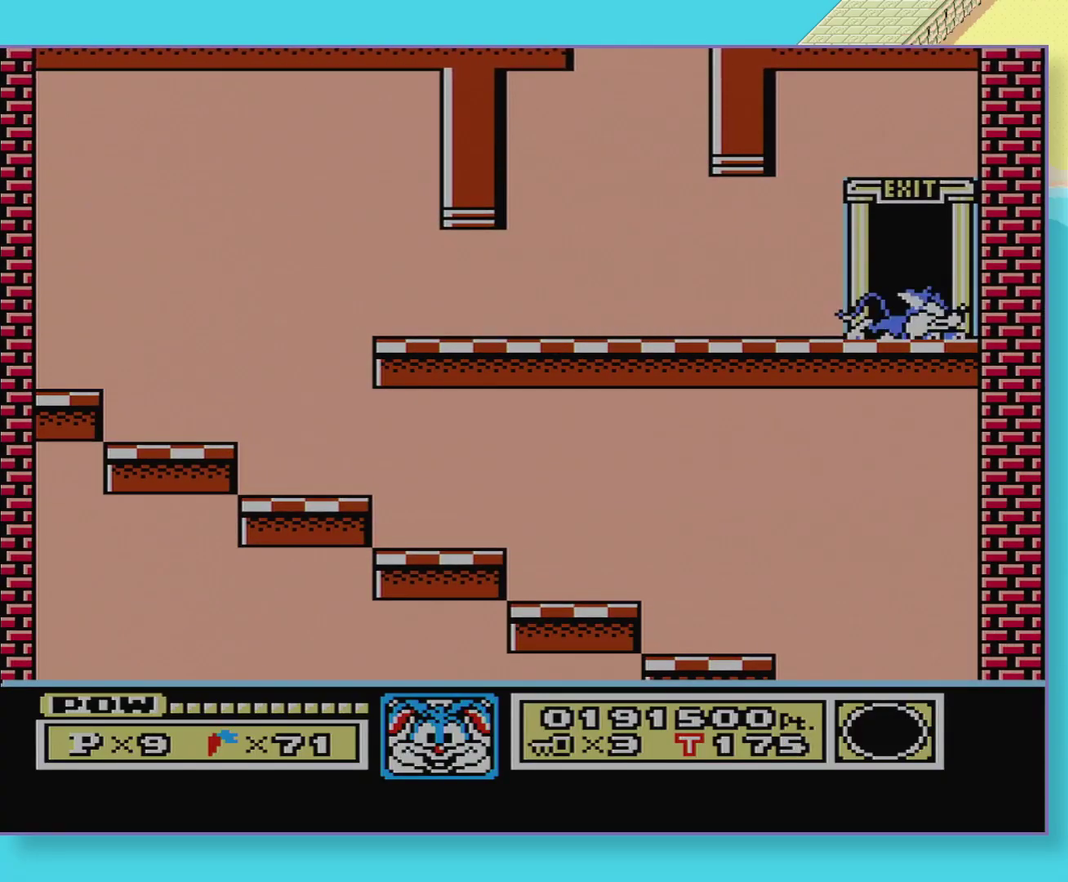
{"buttons": [], "events": []}
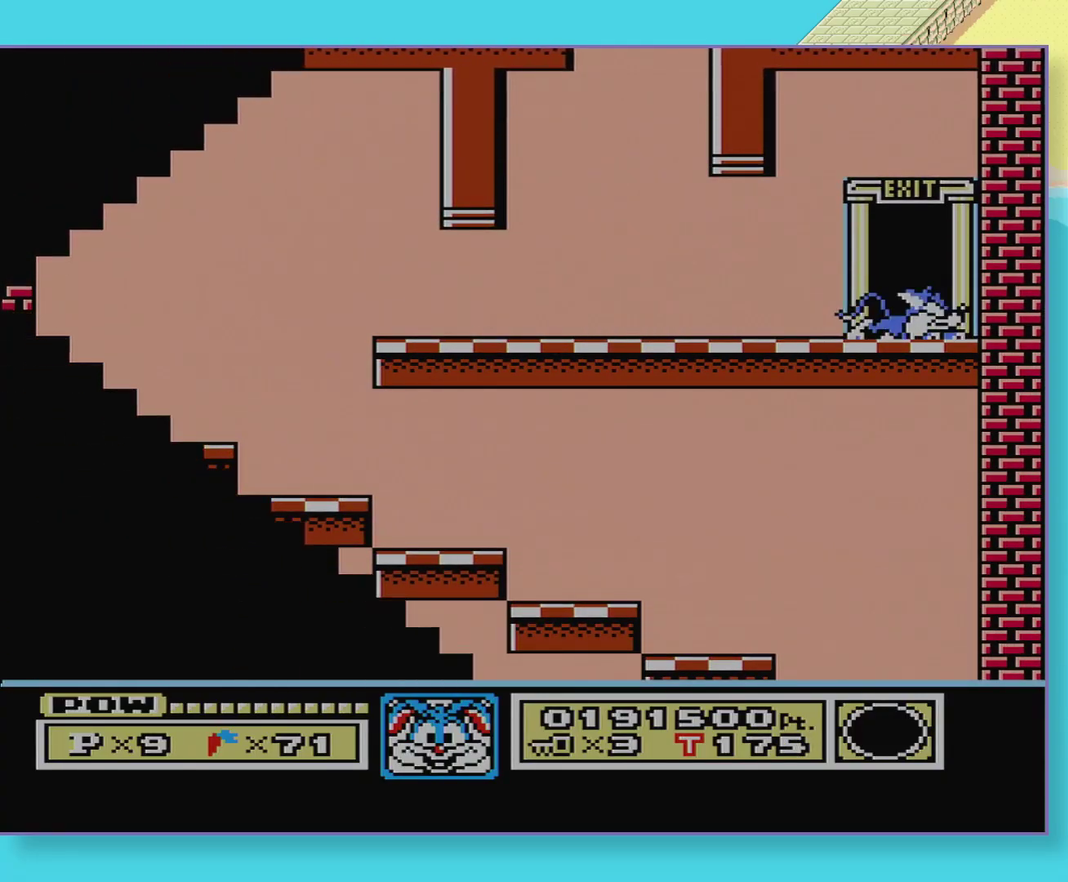
{"buttons": [], "events": []}
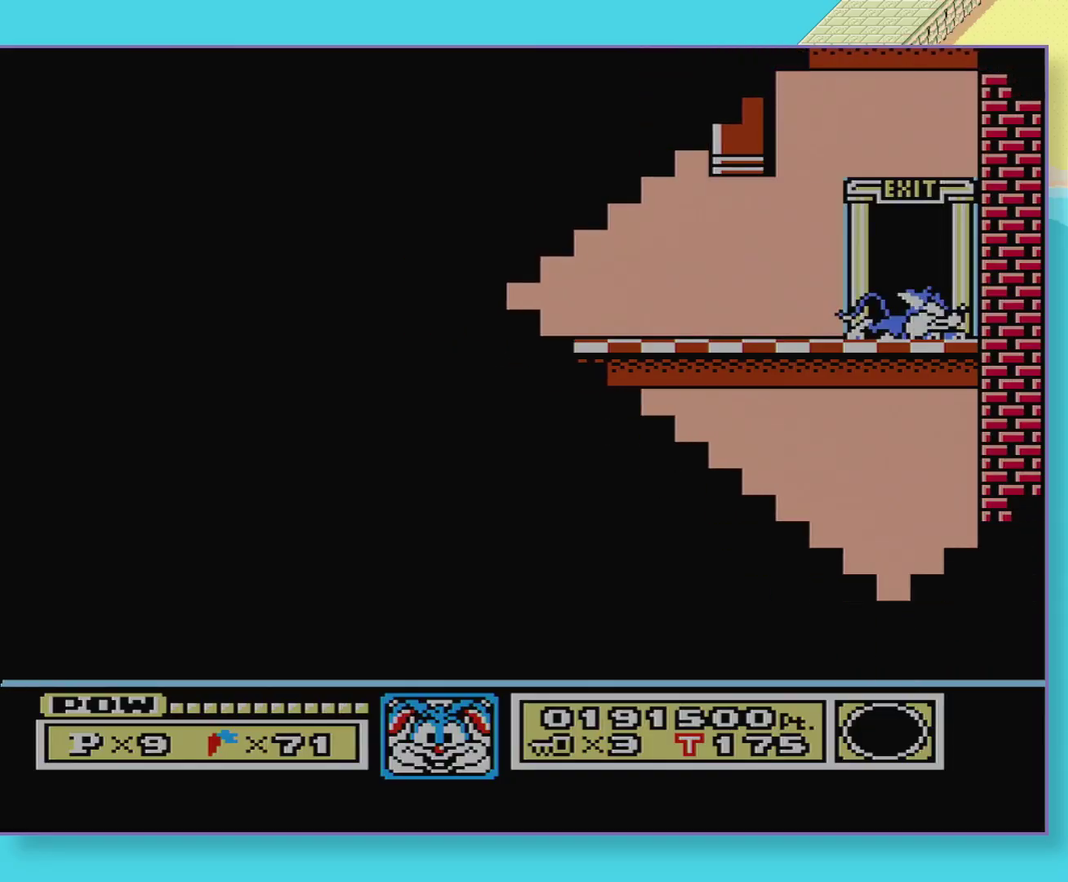
{"buttons": [], "events": []}
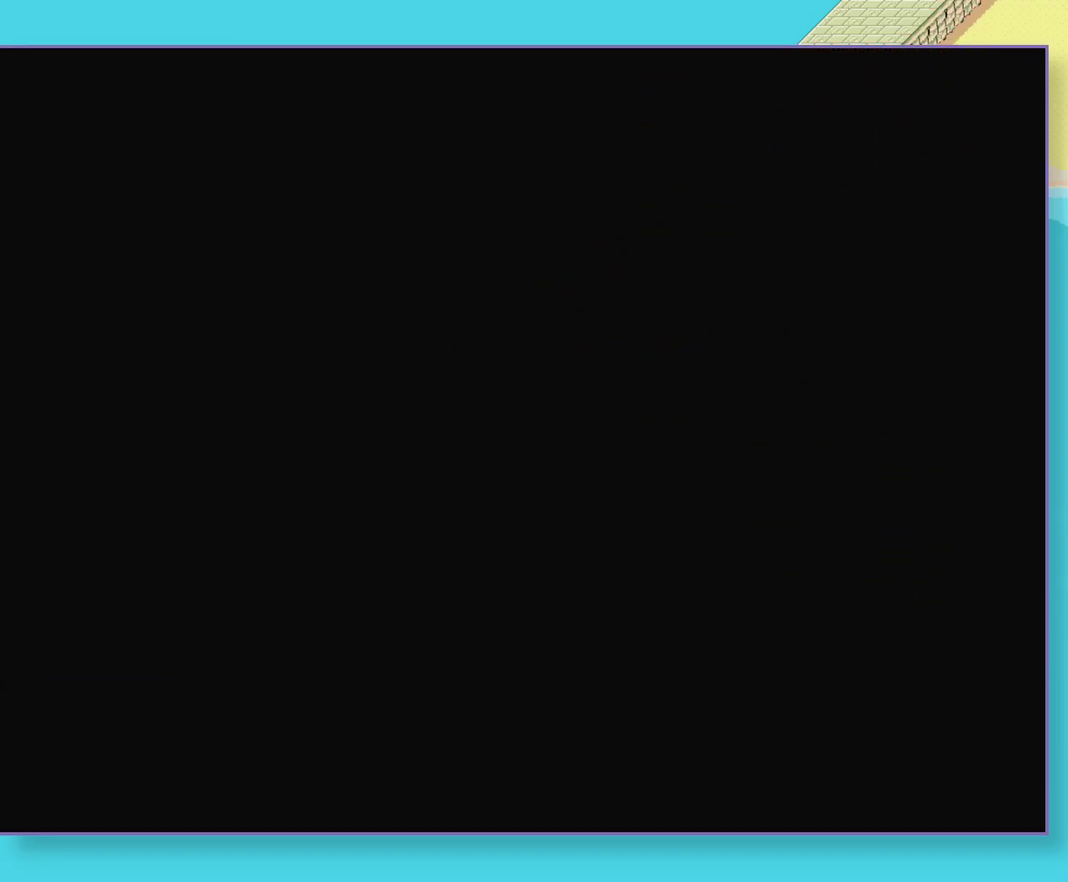
{"buttons": [], "events": [[333, "B", "down"], [467, "B", "up"]]}
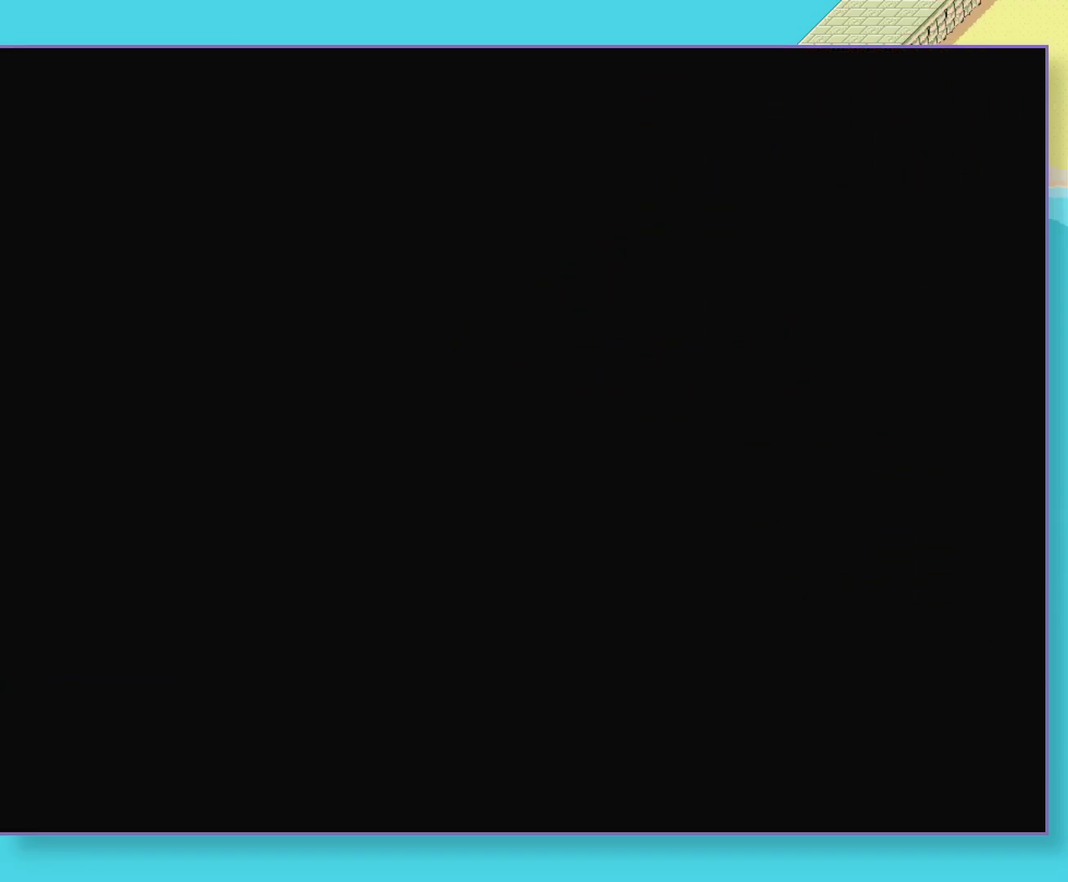
{"buttons": [], "events": [[100, "B", "down"], [417, "B", "up"]]}
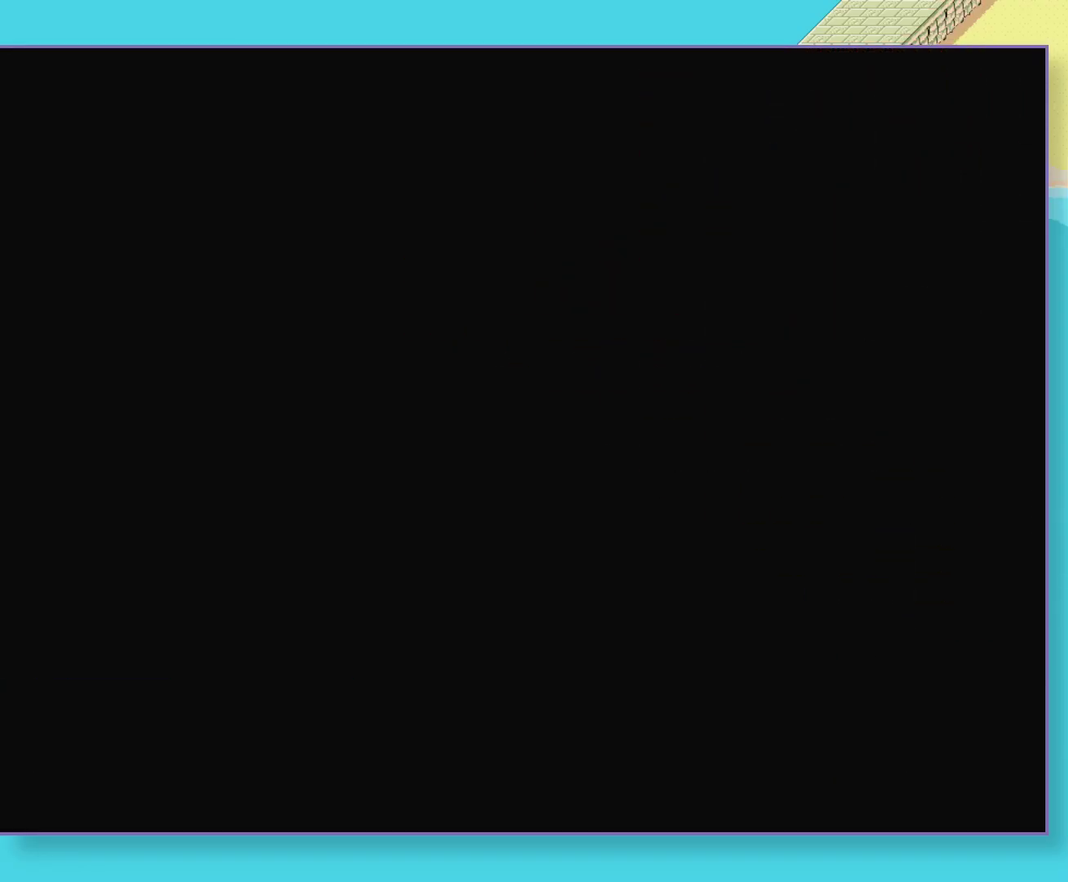
{"buttons": ["B"], "events": [[33, "B", "down"]]}
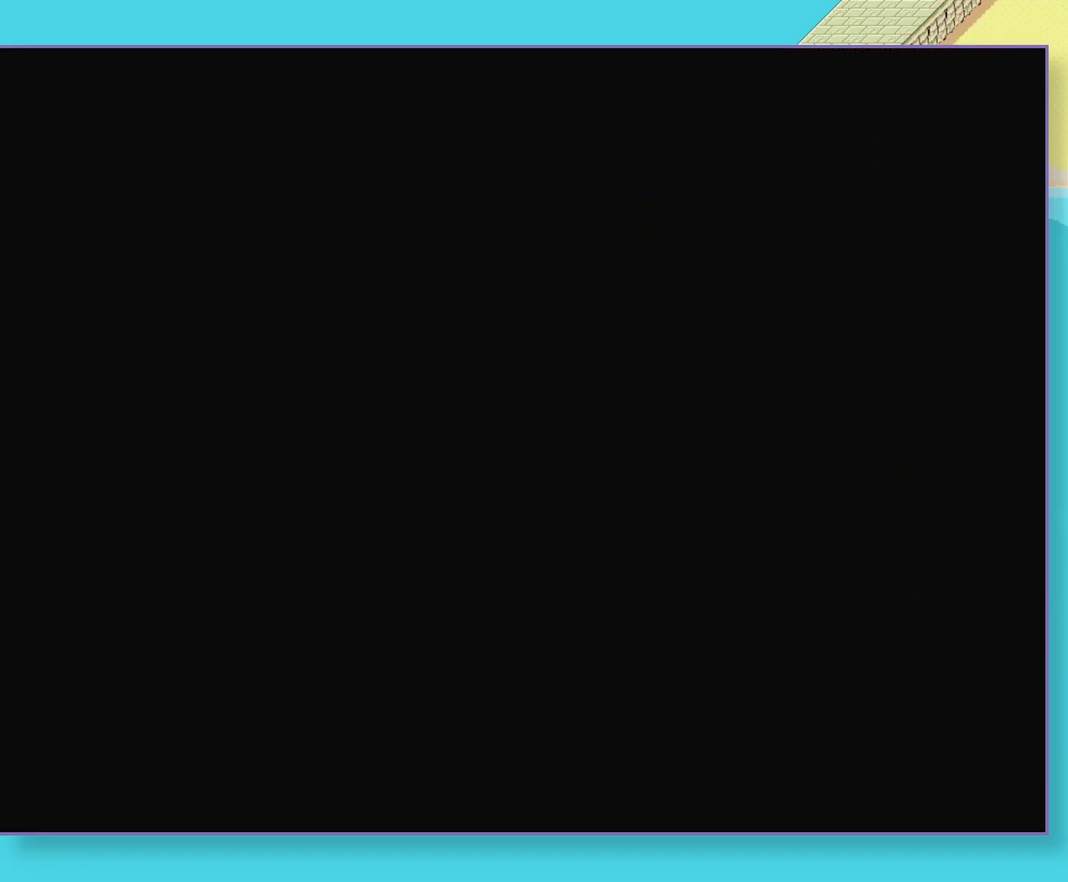
{"buttons": ["B"], "events": []}
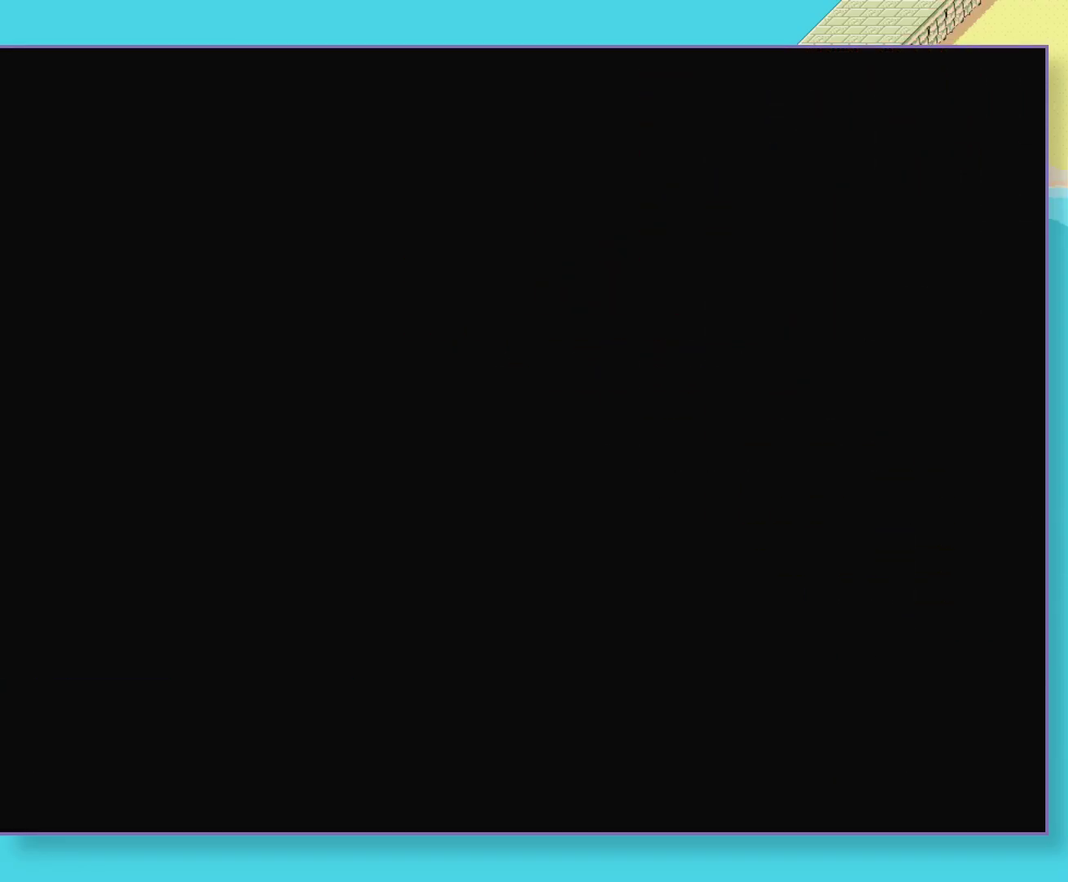
{"buttons": ["B"], "events": []}
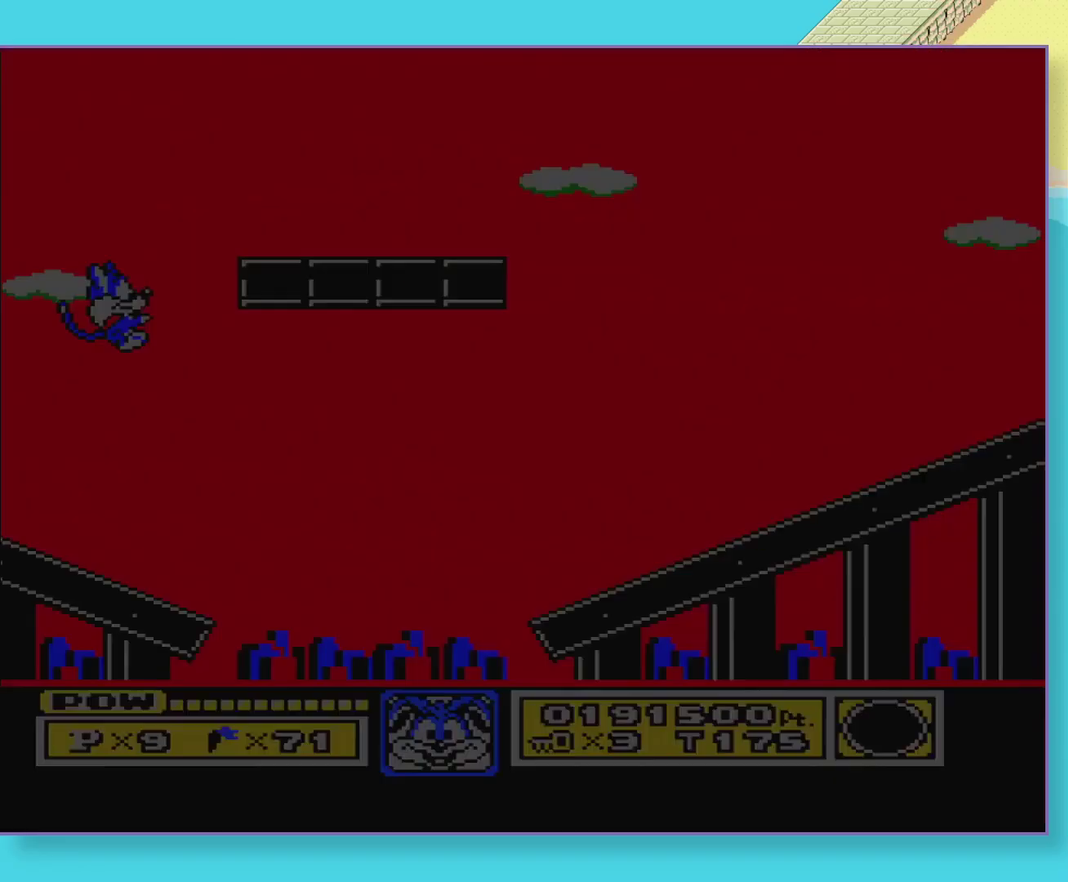
{"buttons": ["B"], "events": [[433, "DPAD_RIGHT", "down"], [500, "DPAD_RIGHT", "up"]]}
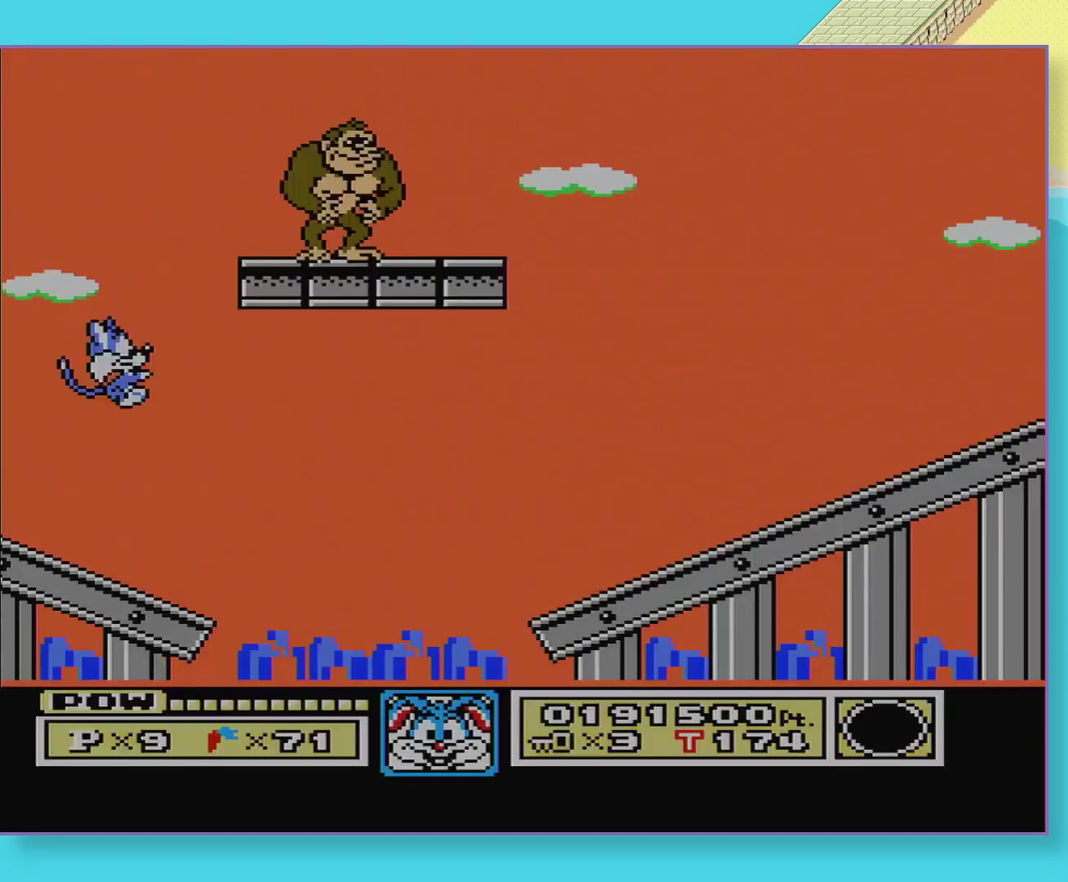
{"buttons": [], "events": [[133, "B", "up"]]}
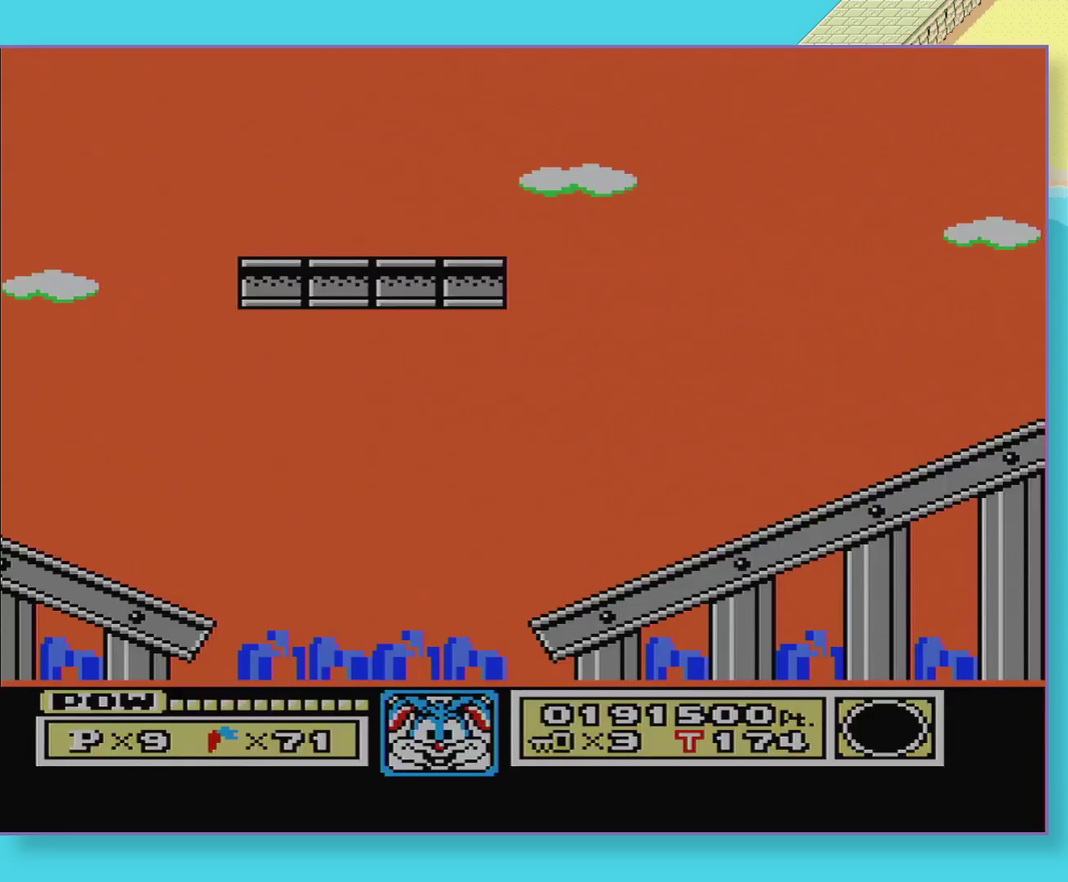
{"buttons": [], "events": [[17, "DPAD_LEFT", "down"], [83, "DPAD_LEFT", "up"], [200, "DPAD_RIGHT", "down"], [300, "DPAD_RIGHT", "up"]]}
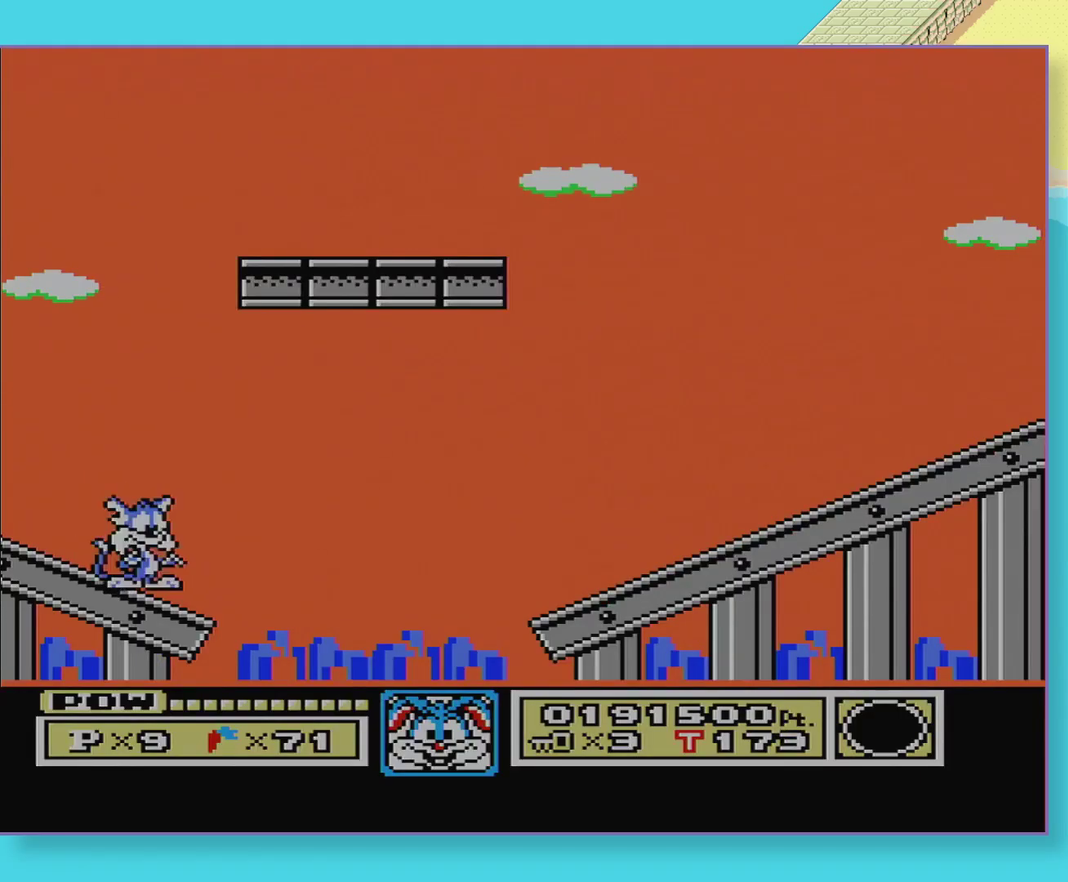
{"buttons": [], "events": [[350, "DPAD_RIGHT", "down"], [467, "DPAD_RIGHT", "up"]]}
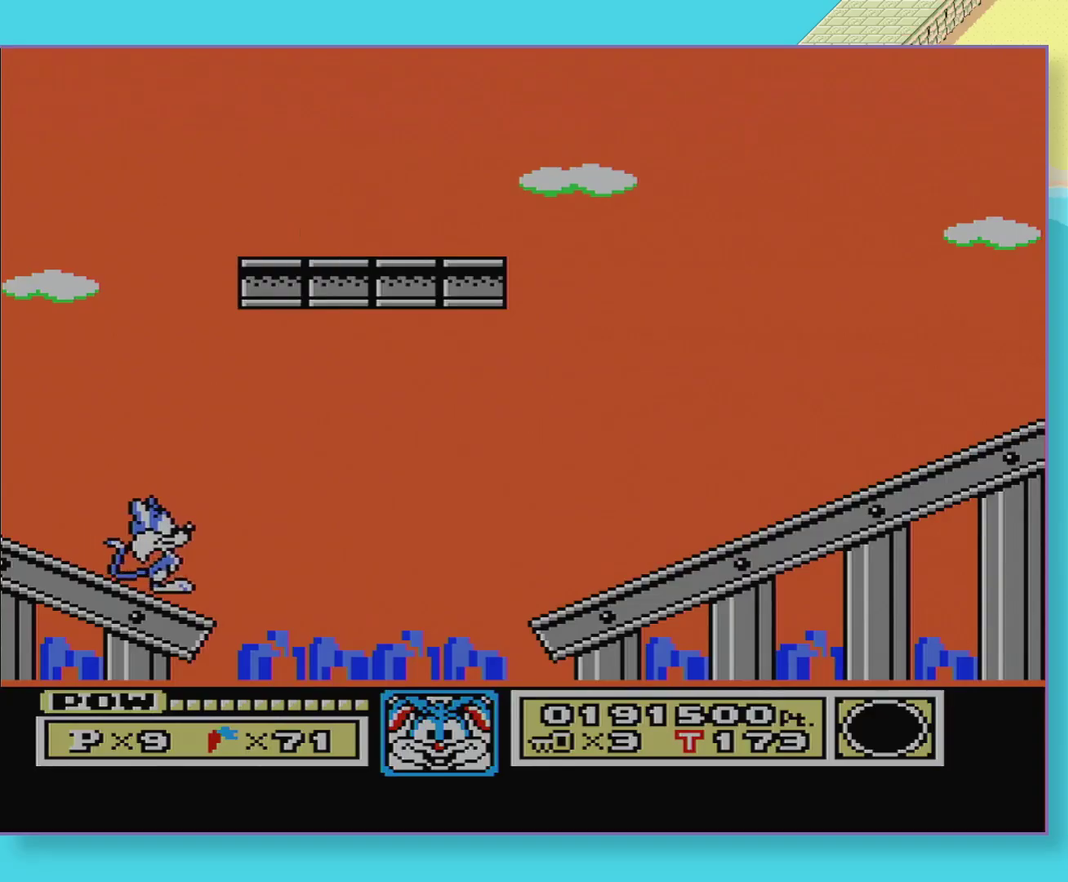
{"buttons": ["B"], "events": [[267, "DPAD_RIGHT", "down"], [317, "DPAD_RIGHT", "up"], [383, "B", "down"]]}
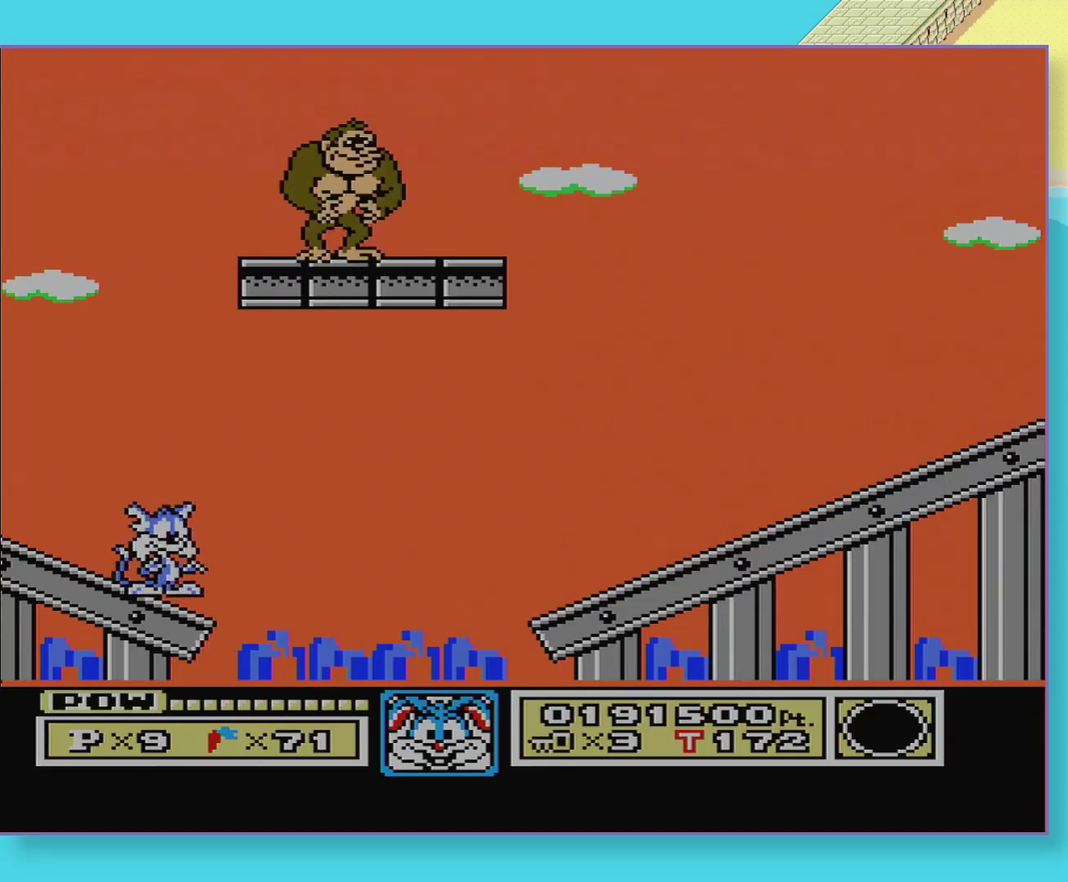
{"buttons": ["B"], "events": [[283, "DPAD_RIGHT", "down"], [350, "DPAD_RIGHT", "up"]]}
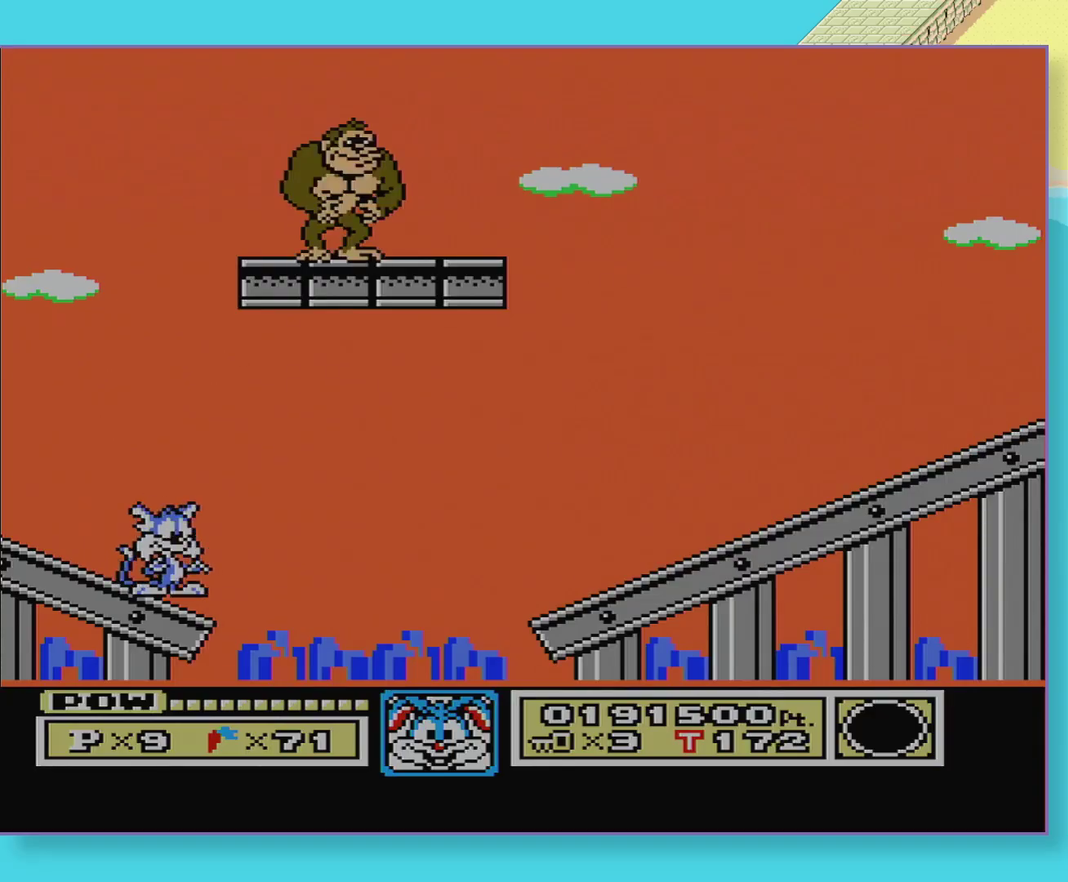
{"buttons": ["B"], "events": []}
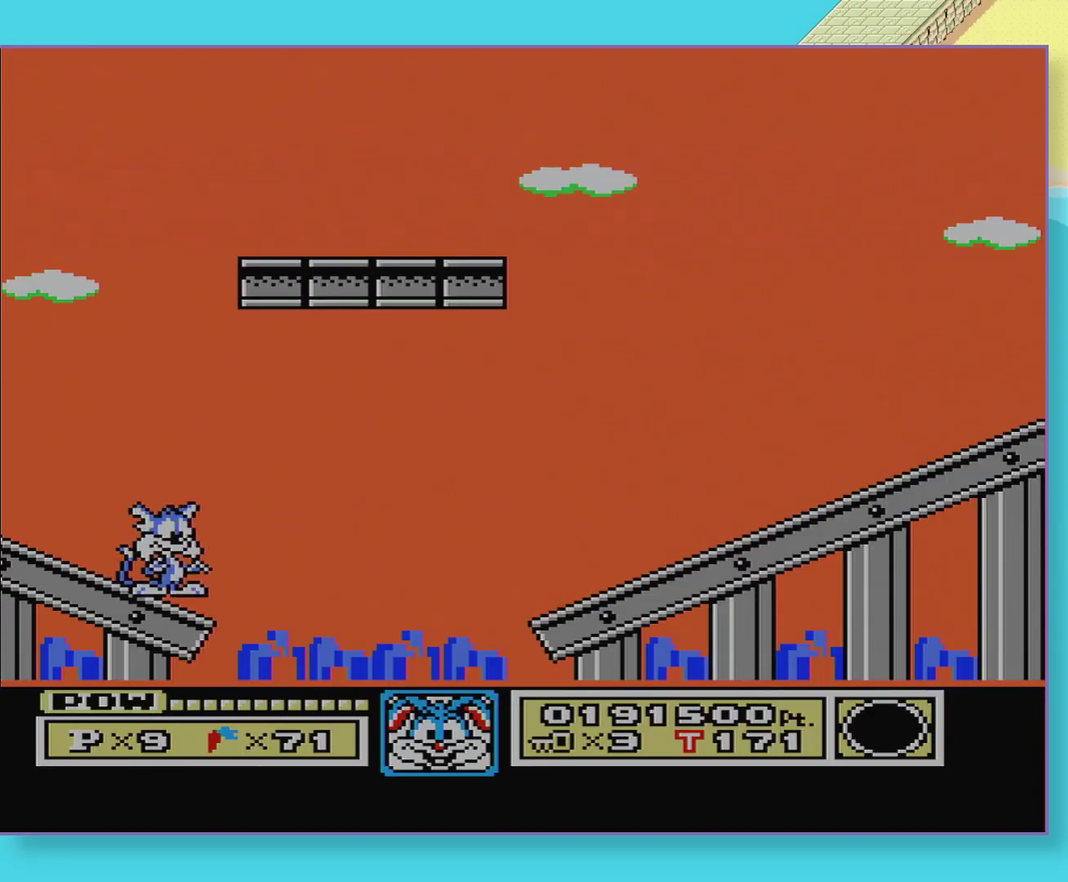
{"buttons": ["B"], "events": []}
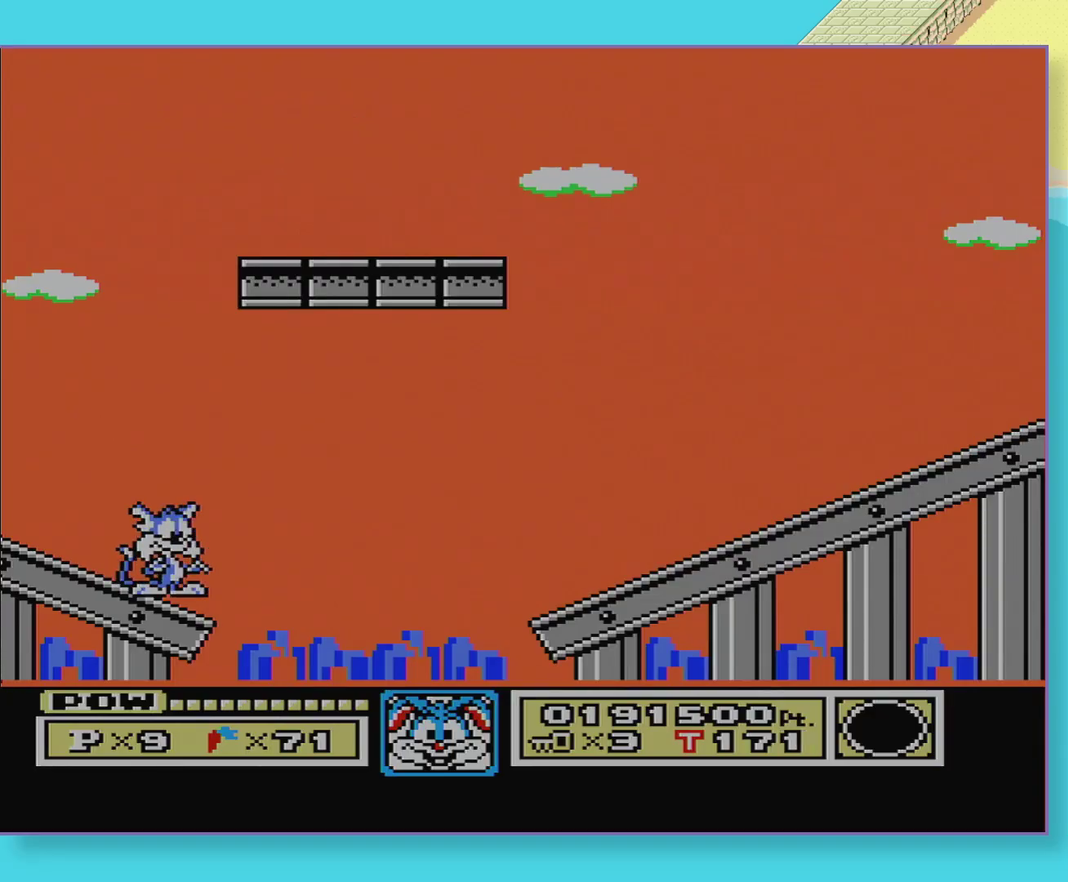
{"buttons": ["B"], "events": []}
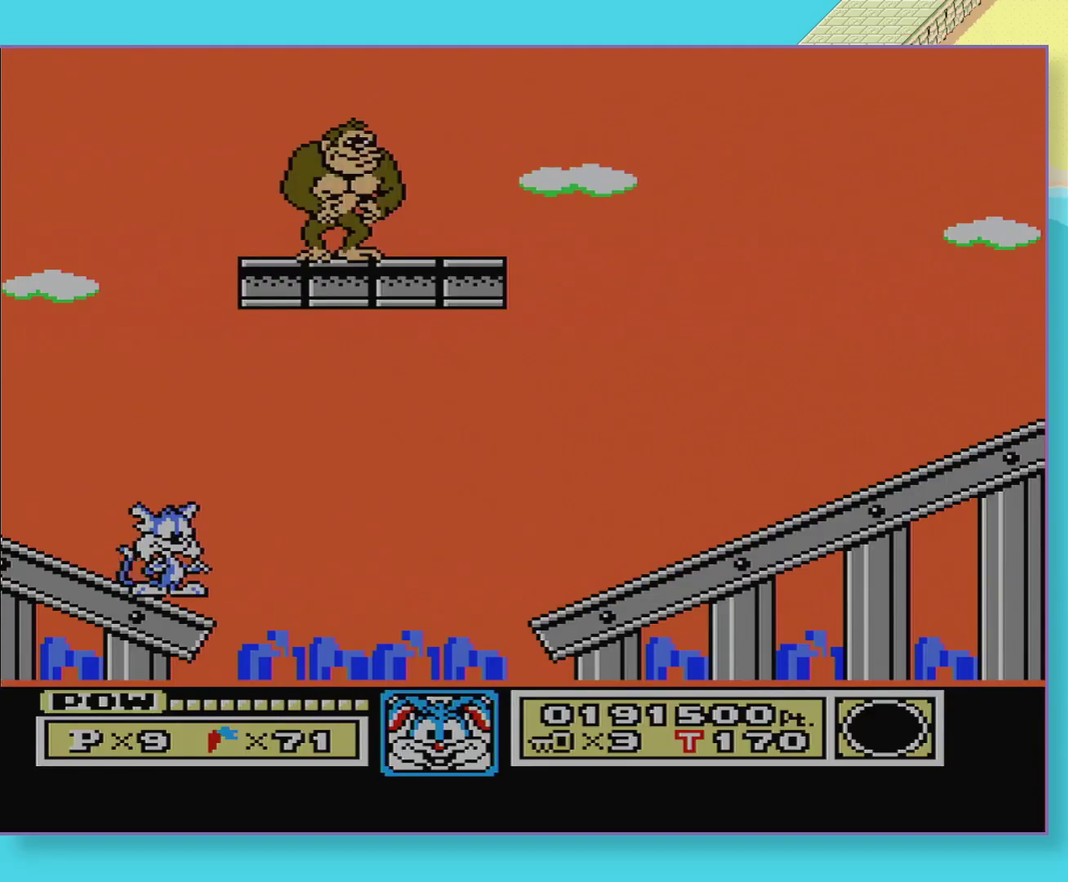
{"buttons": ["B"], "events": []}
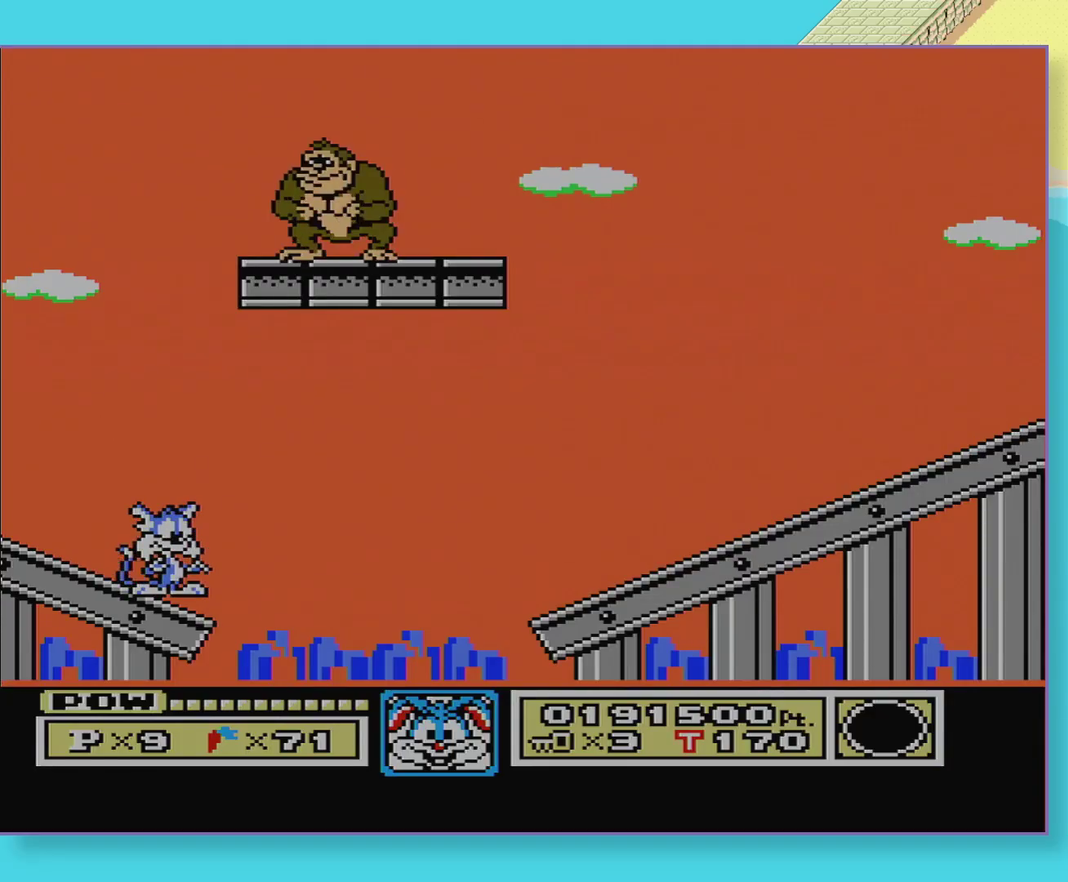
{"buttons": ["B"], "events": []}
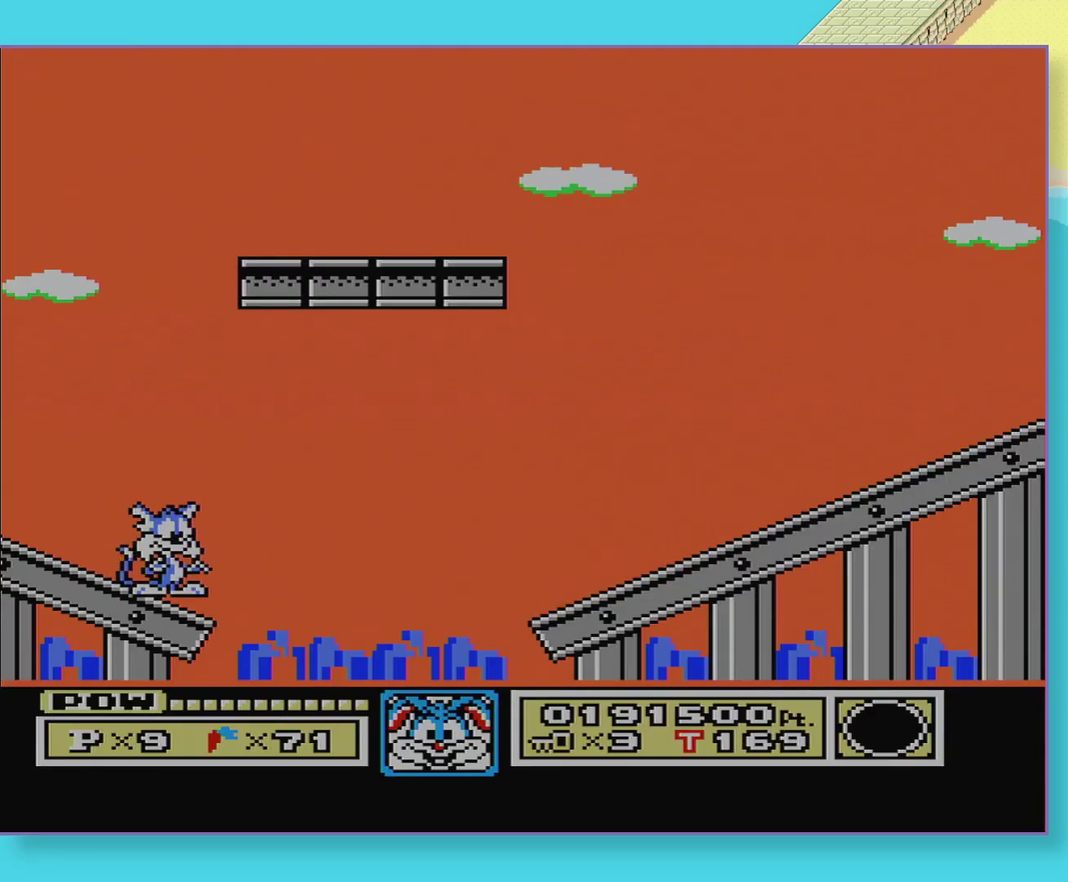
{"buttons": ["B"], "events": []}
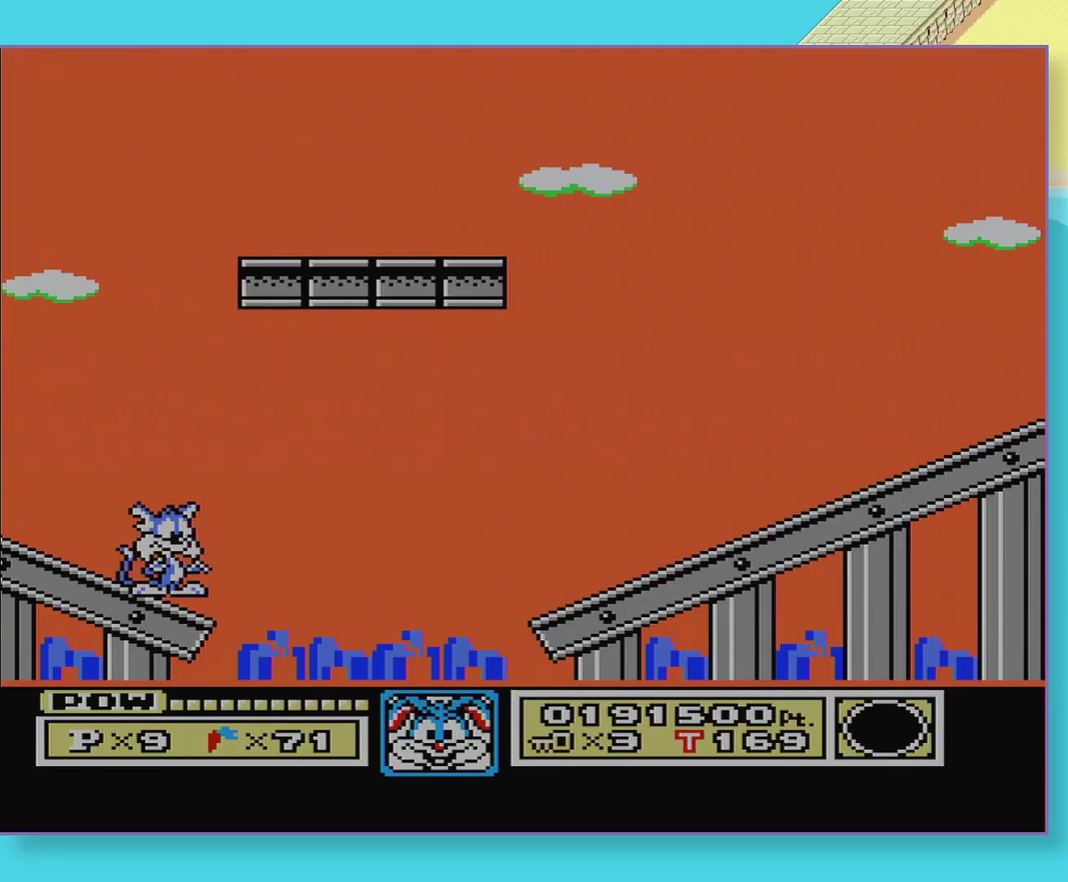
{"buttons": ["A", "B"], "events": [[67, "A", "down"]]}
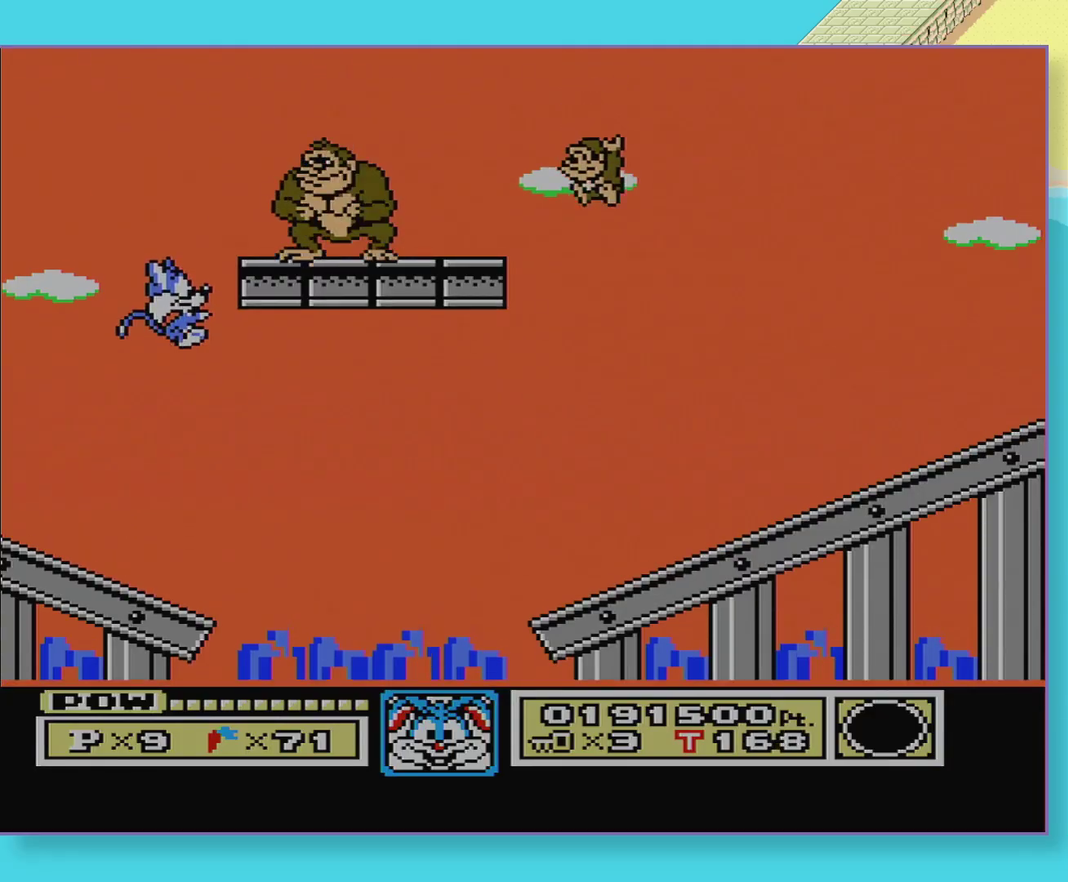
{"buttons": ["B"], "events": [[250, "A", "up"]]}
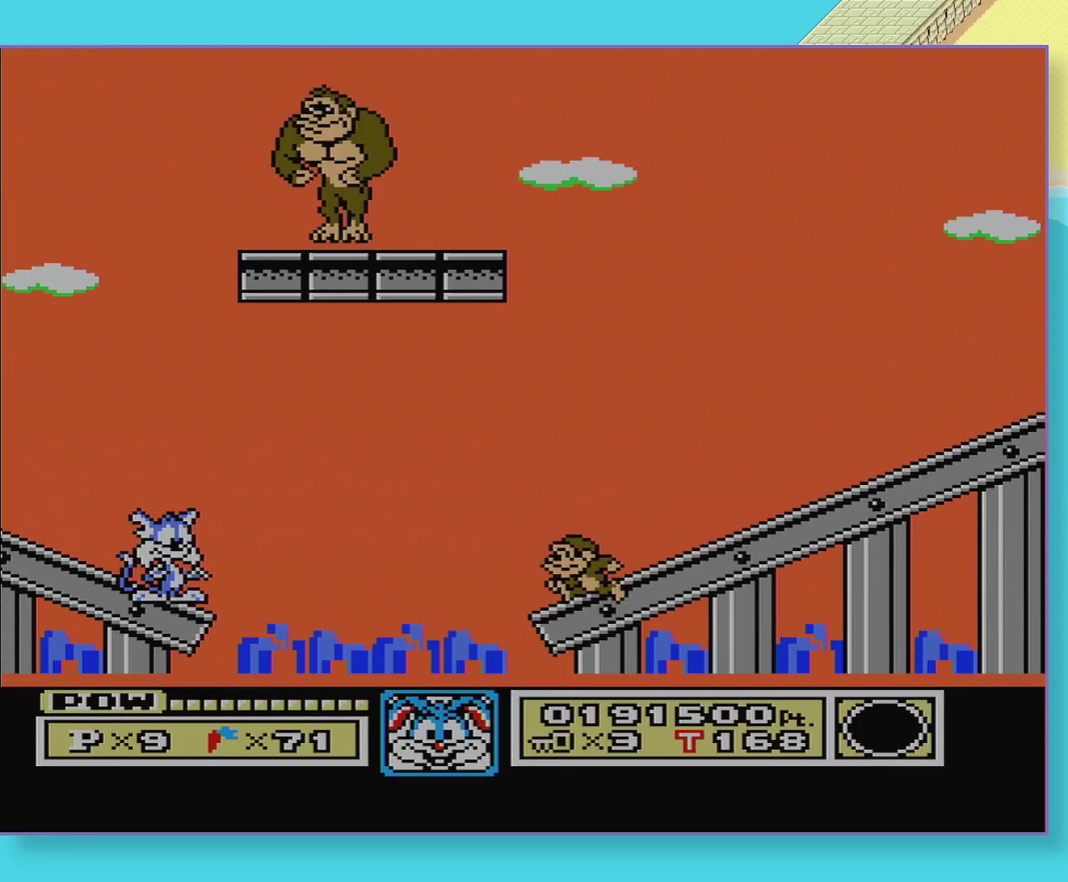
{"buttons": ["B", "DPAD_RIGHT"], "events": [[333, "DPAD_RIGHT", "down"]]}
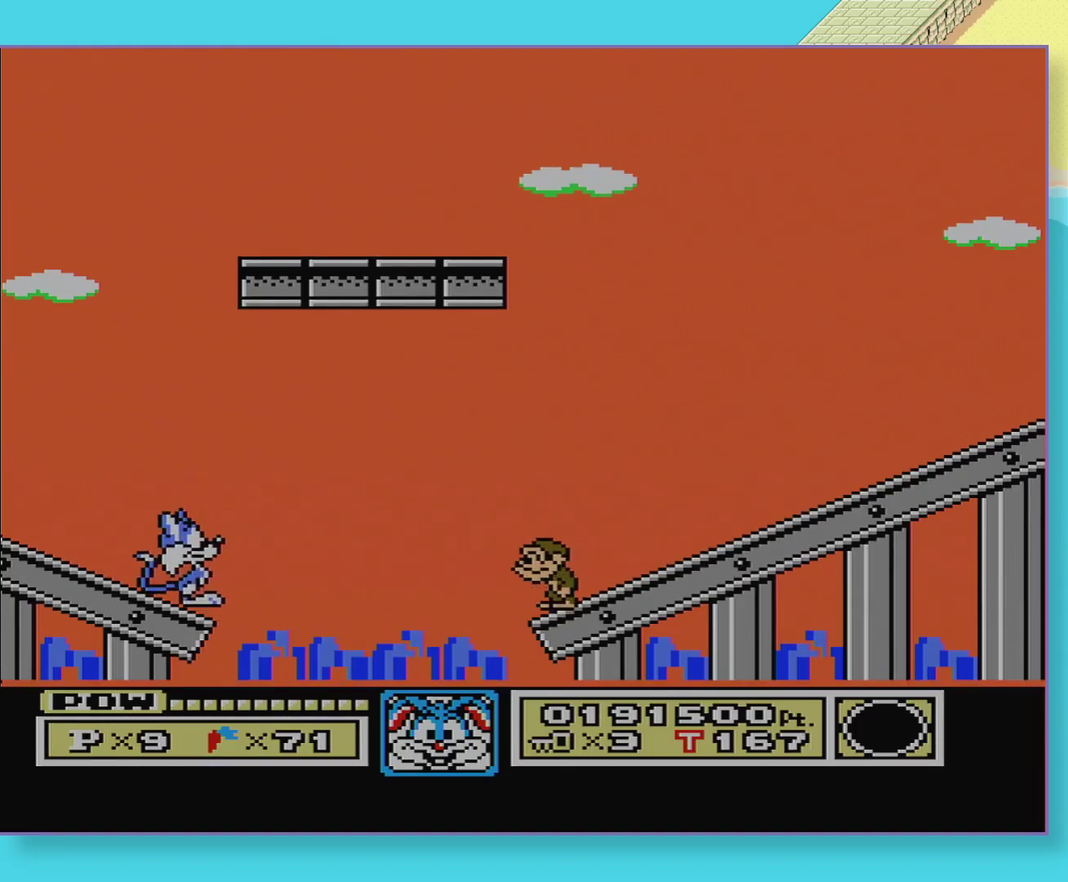
{"buttons": ["DPAD_RIGHT"], "events": [[100, "A", "down"], [333, "A", "up"], [367, "B", "up"]]}
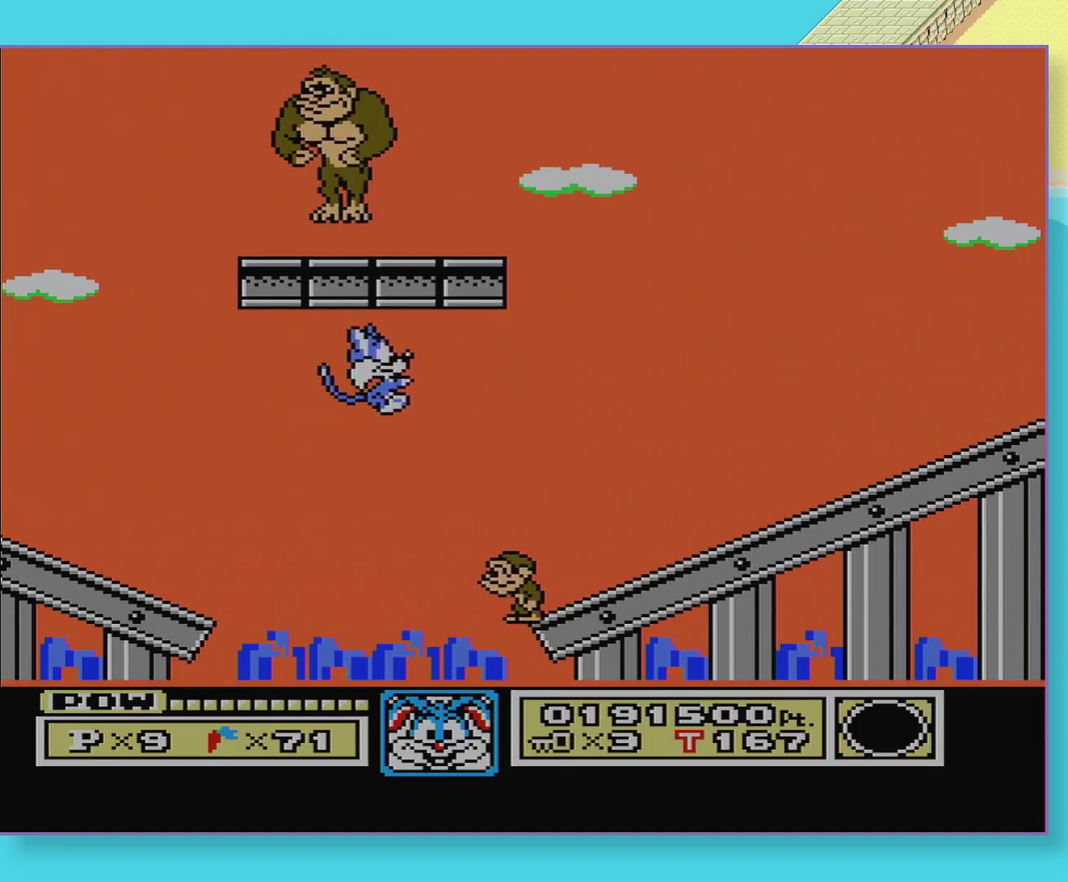
{"buttons": [], "events": [[433, "DPAD_RIGHT", "up"]]}
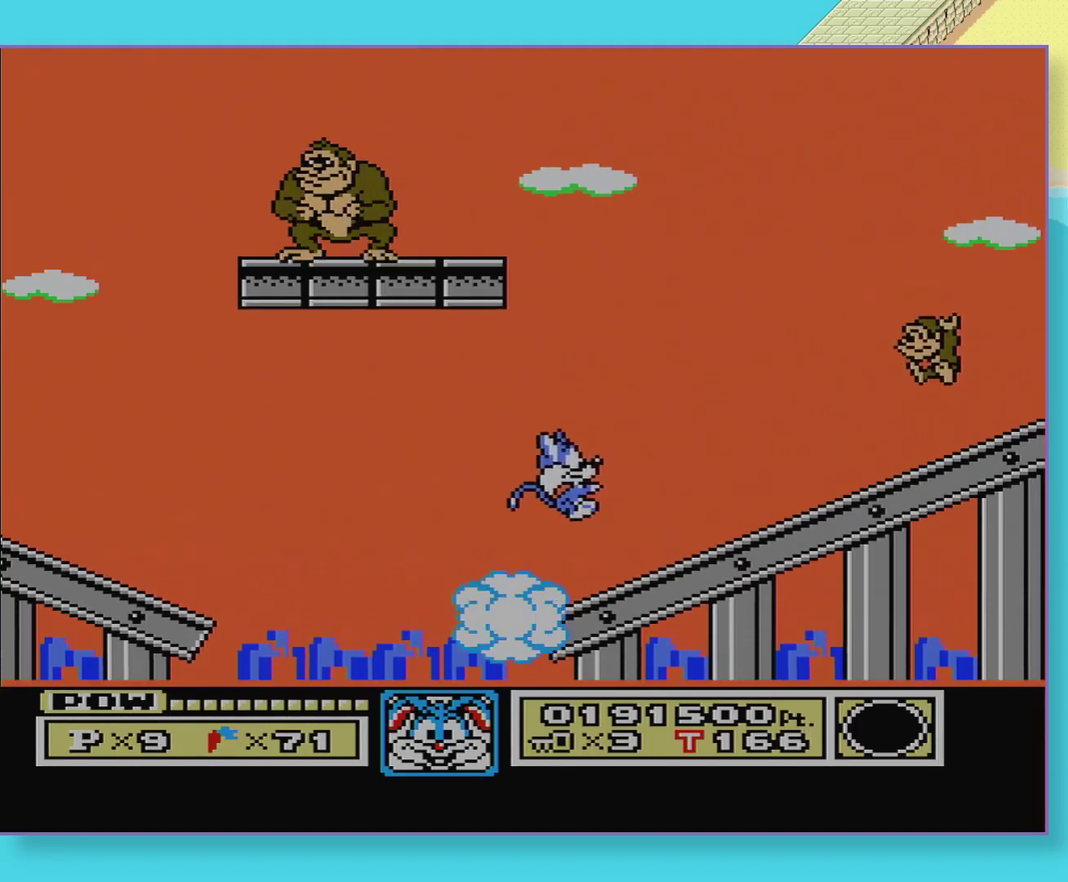
{"buttons": ["DPAD_RIGHT"], "events": [[200, "DPAD_LEFT", "down"], [283, "DPAD_LEFT", "up"], [400, "DPAD_RIGHT", "down"]]}